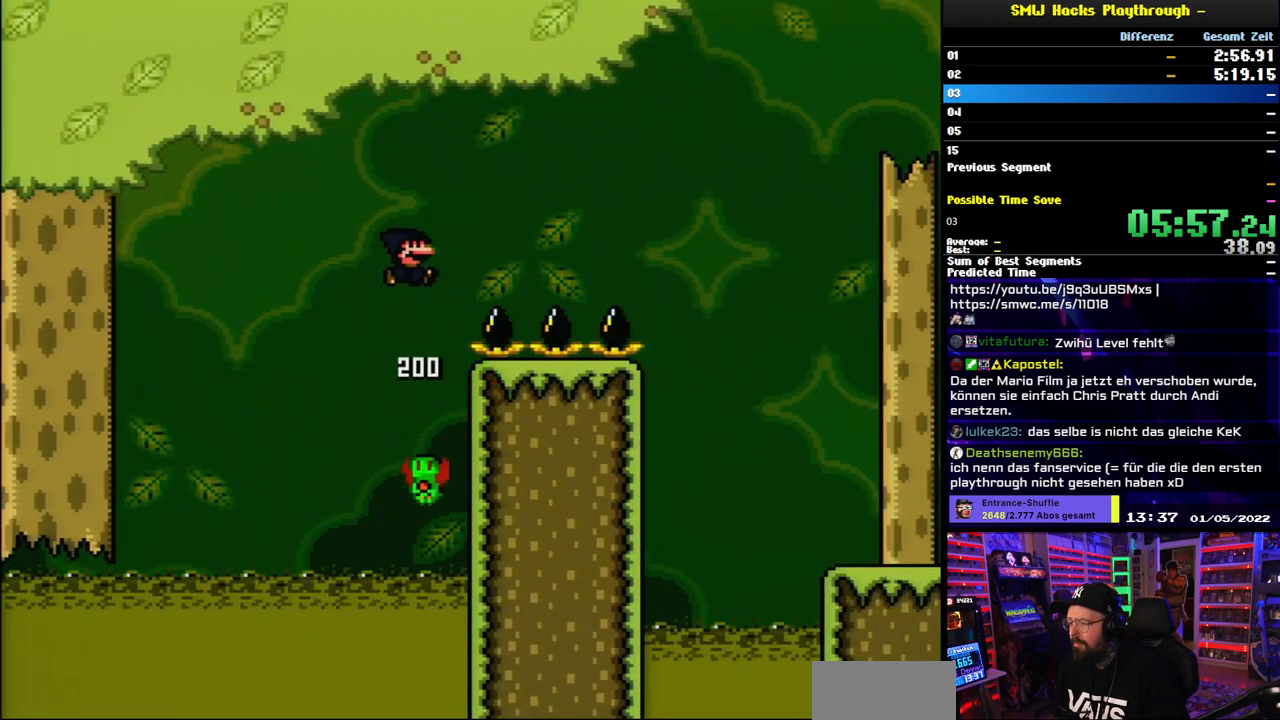
Gameplay with a controller (Nintendo layout); each line is a JSON object with the inputs held at the frame after it. "events" lists button and stick changes between this image and that frame as [ms after this image, input, new state], when the widget could be followed in between. Not read: L3 R3.
{"buttons": ["B", "Y", "DPAD_RIGHT"], "events": []}
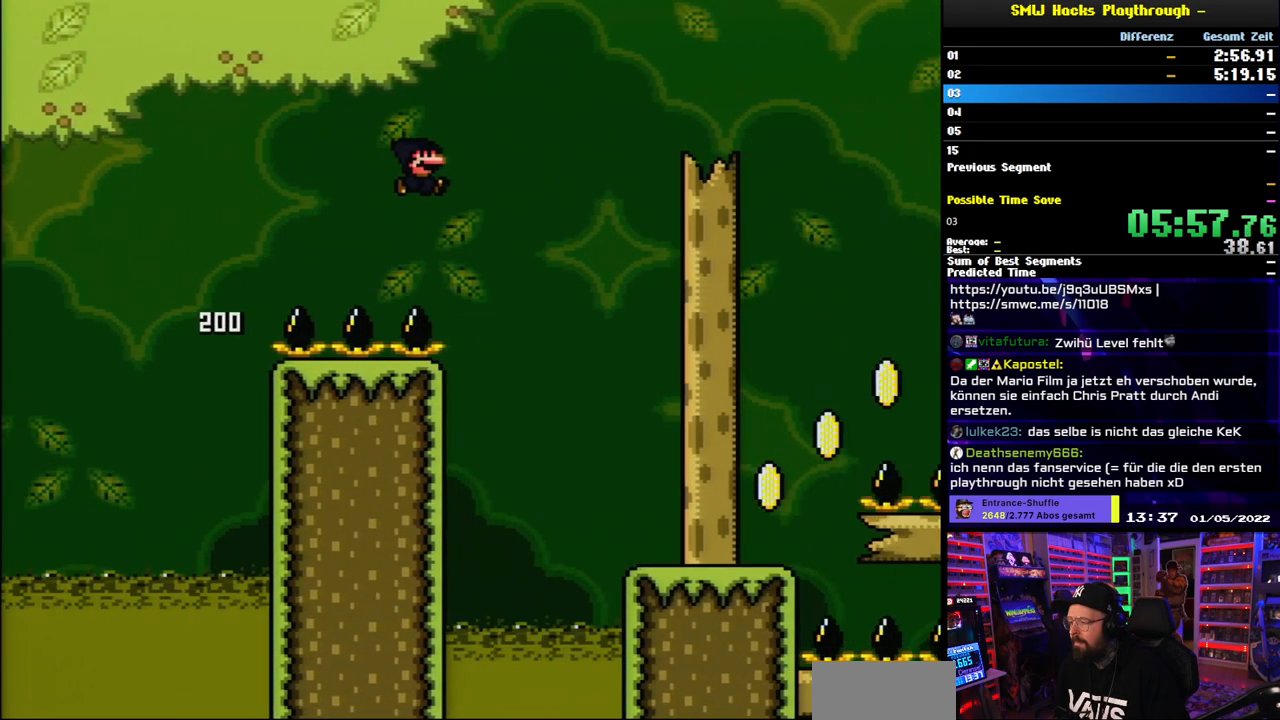
{"buttons": ["Y", "DPAD_RIGHT"], "events": [[200, "B", "up"]]}
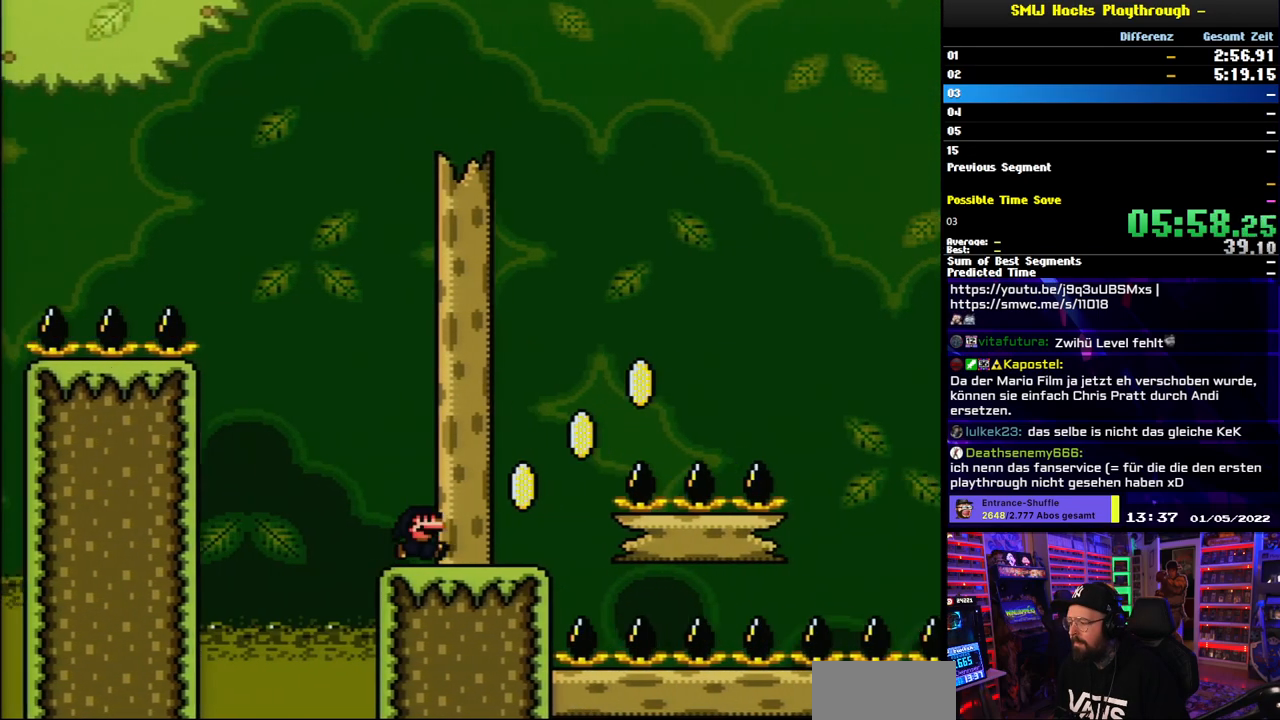
{"buttons": ["B", "Y", "DPAD_RIGHT"], "events": [[167, "B", "down"]]}
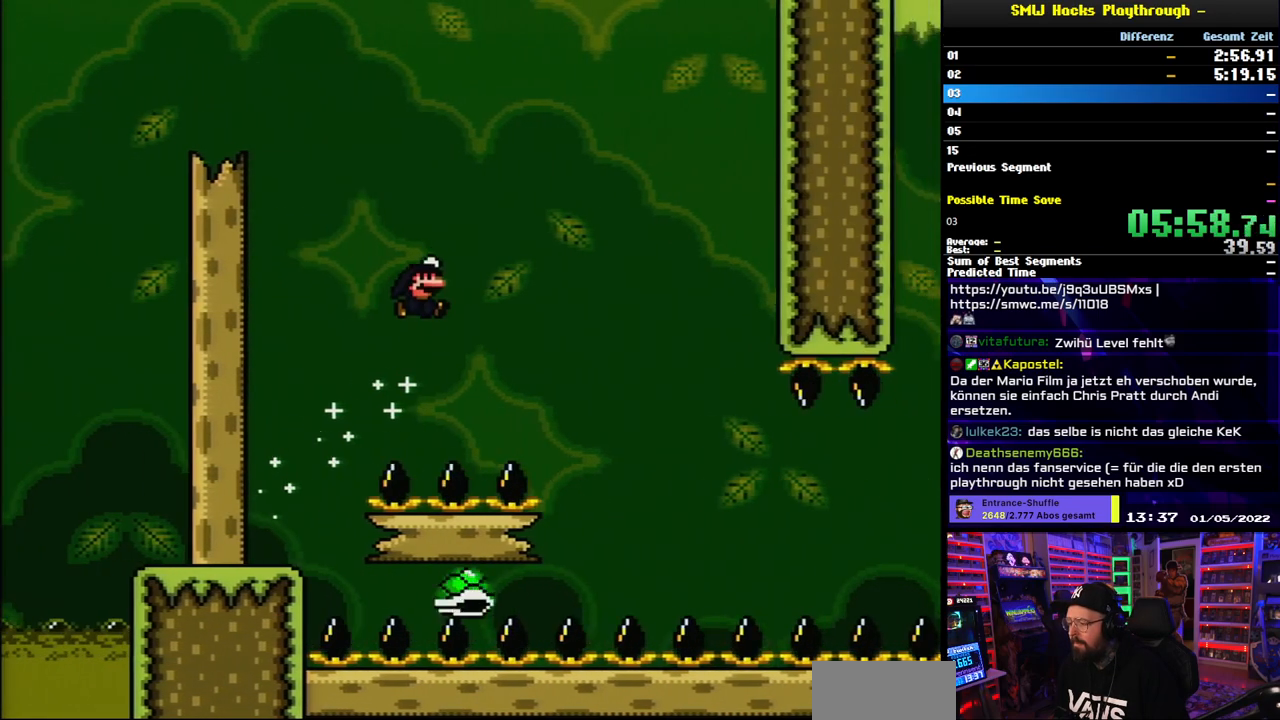
{"buttons": ["B", "Y", "DPAD_UP", "DPAD_RIGHT"], "events": [[350, "DPAD_RIGHT", "up"], [350, "DPAD_UP", "down"], [367, "DPAD_LEFT", "down"], [367, "DPAD_UP", "up"], [450, "DPAD_LEFT", "up"], [450, "DPAD_RIGHT", "down"], [500, "DPAD_UP", "down"]]}
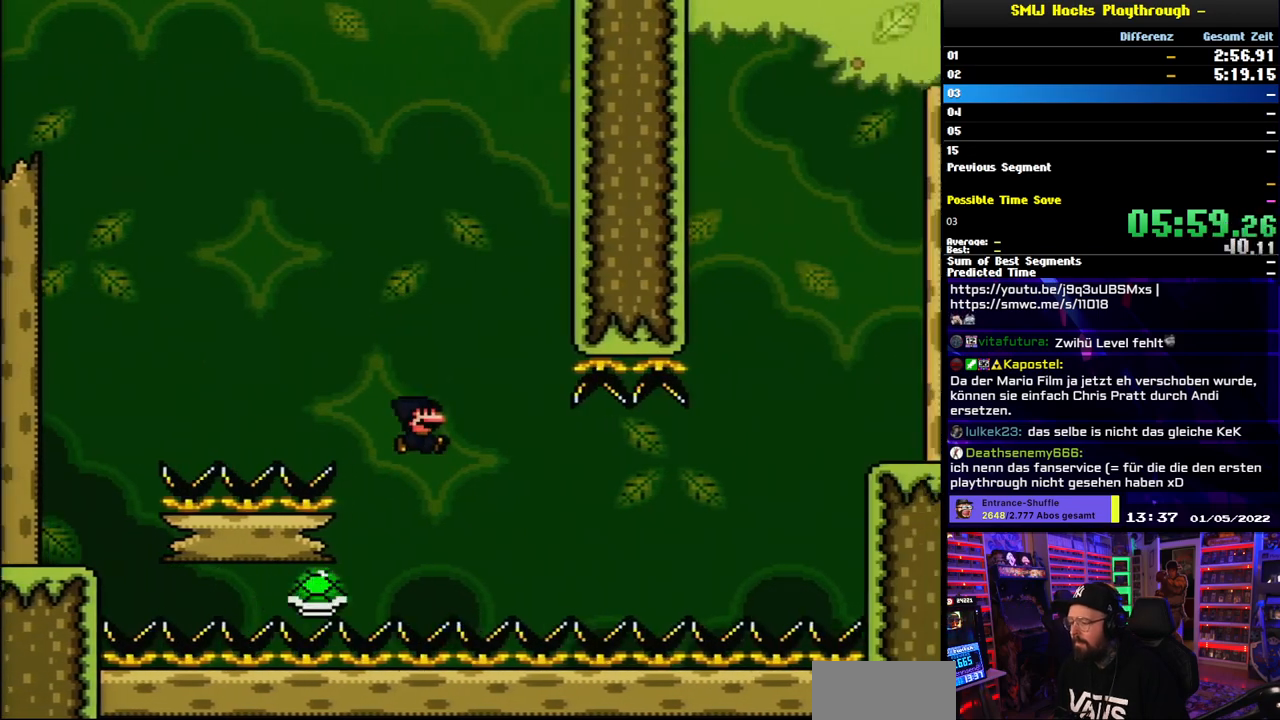
{"buttons": ["B", "Y", "DPAD_RIGHT"], "events": [[33, "B", "up"], [50, "DPAD_UP", "up"], [67, "DPAD_RIGHT", "up"], [200, "DPAD_RIGHT", "down"], [333, "B", "down"]]}
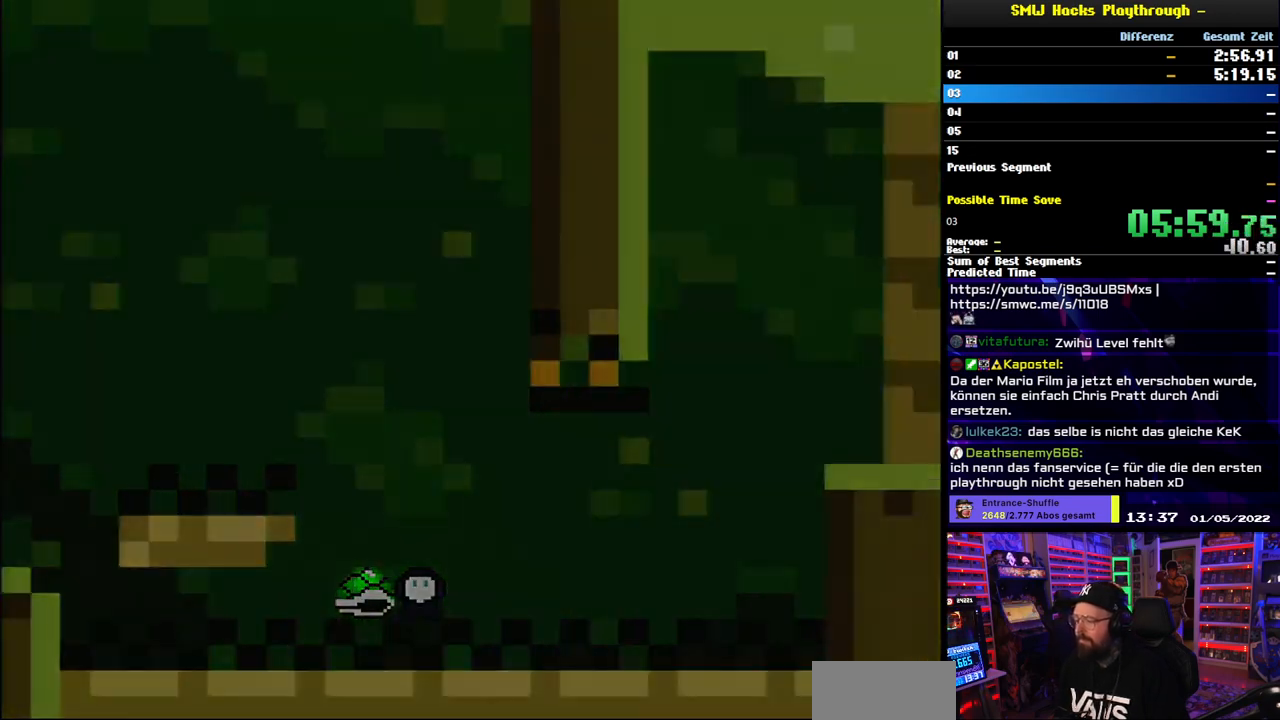
{"buttons": [], "events": [[33, "B", "up"], [33, "DPAD_RIGHT", "up"], [67, "Y", "up"]]}
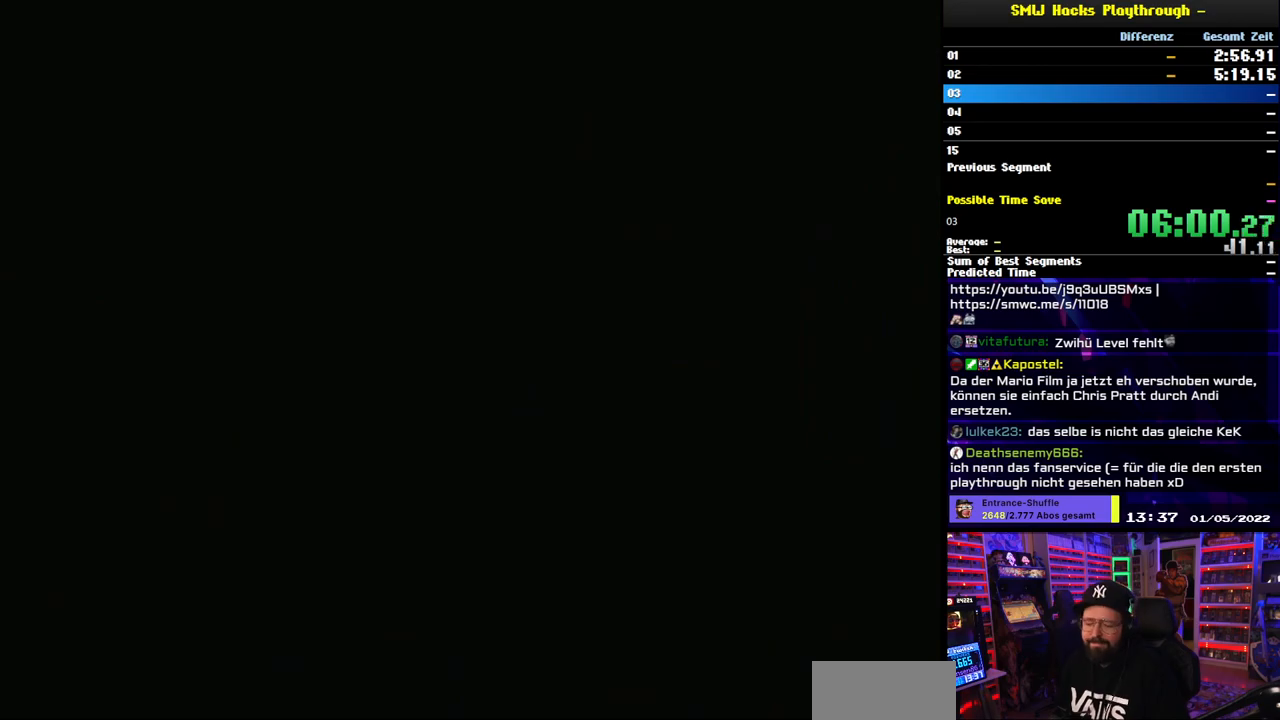
{"buttons": [], "events": []}
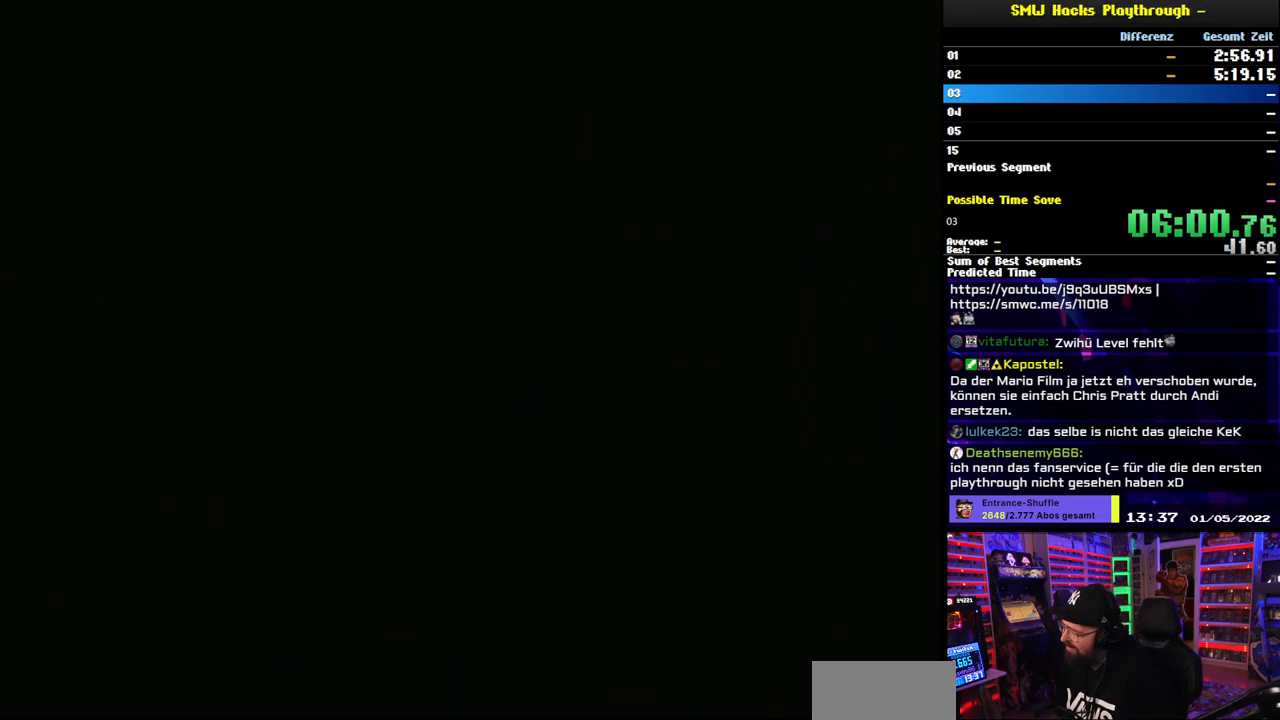
{"buttons": [], "events": []}
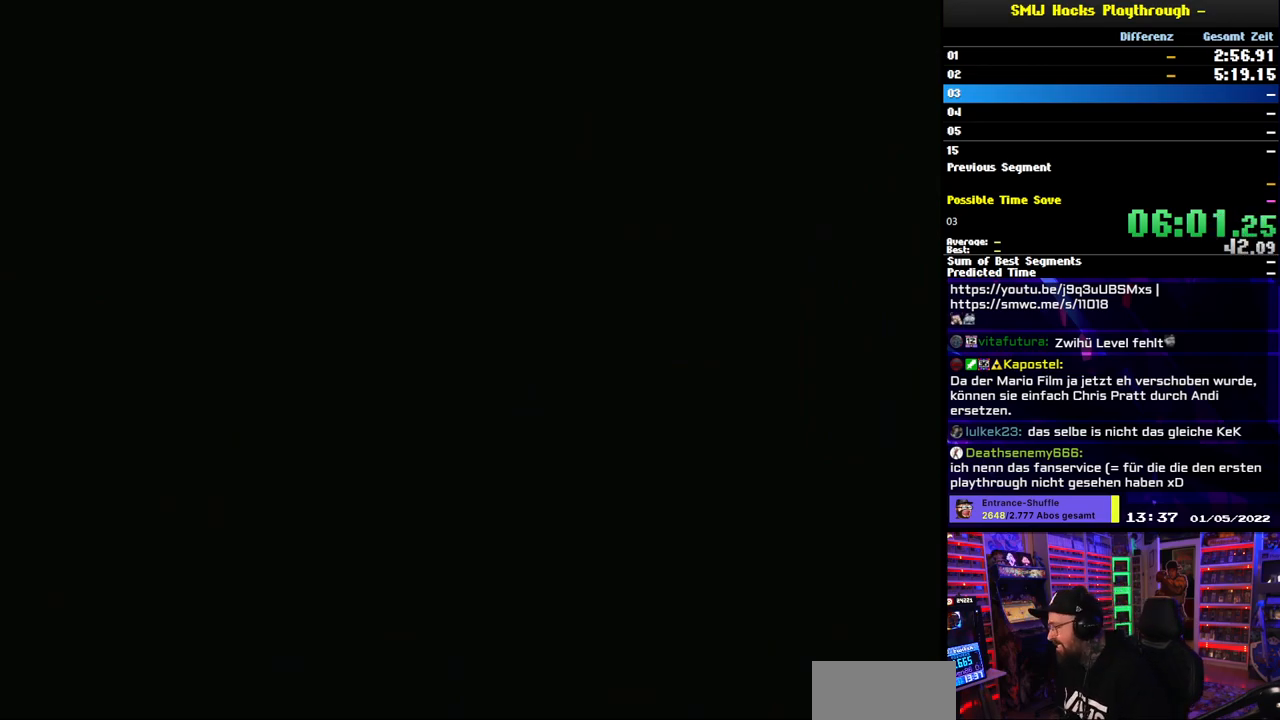
{"buttons": ["Y"], "events": [[433, "Y", "down"]]}
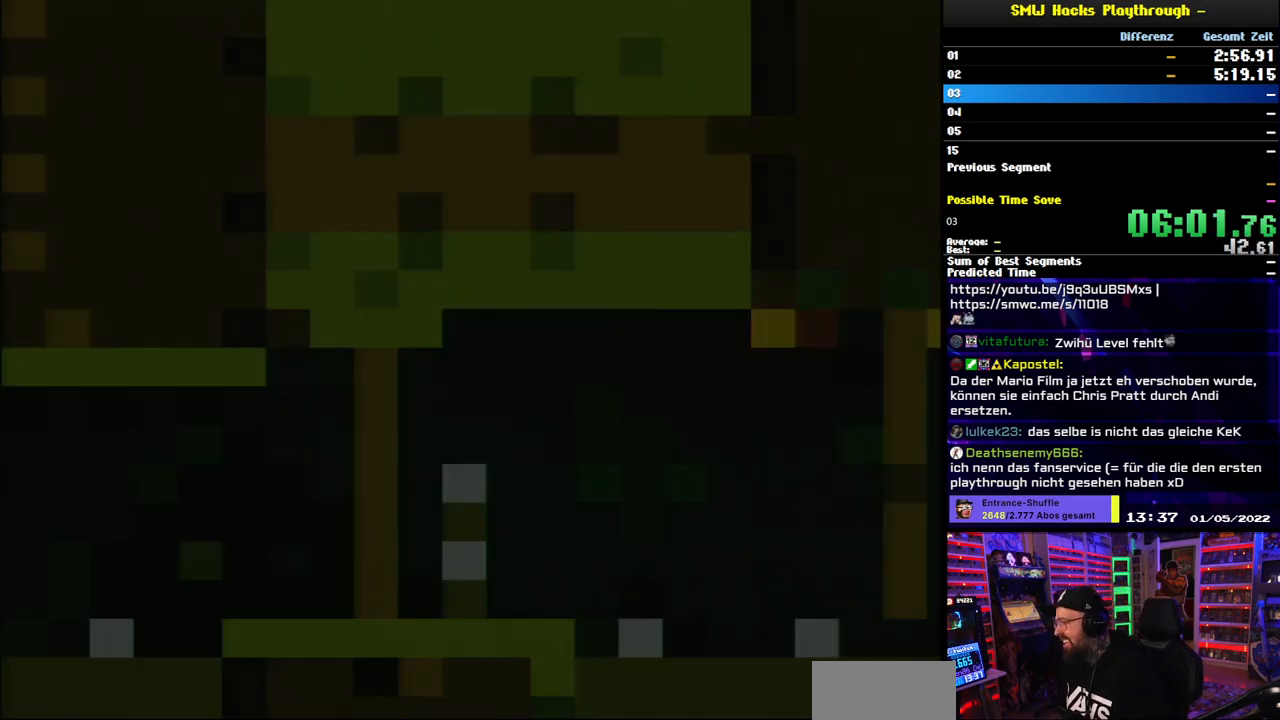
{"buttons": ["Y", "DPAD_RIGHT"], "events": [[333, "DPAD_RIGHT", "down"]]}
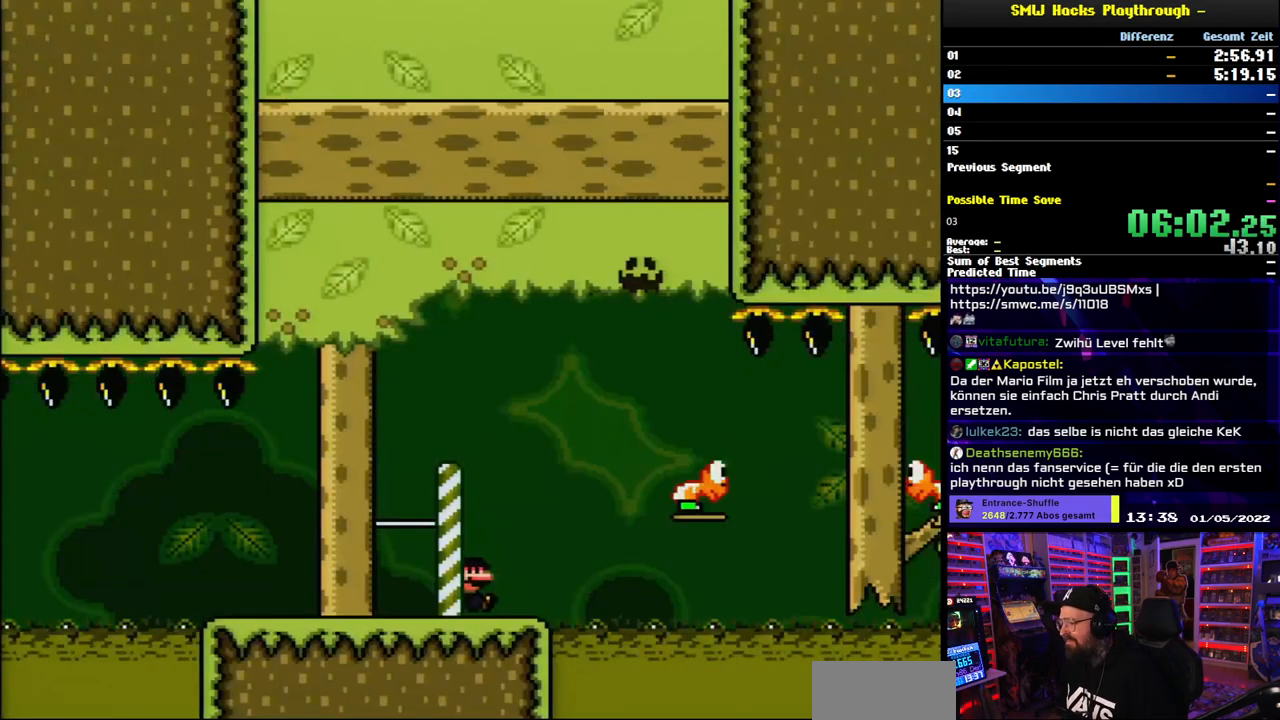
{"buttons": ["Y", "DPAD_RIGHT"], "events": [[217, "B", "down"], [283, "DPAD_UP", "down"], [300, "DPAD_RIGHT", "up"], [333, "DPAD_LEFT", "down"], [350, "B", "up"], [400, "DPAD_LEFT", "up"], [400, "DPAD_RIGHT", "down"], [417, "DPAD_UP", "up"]]}
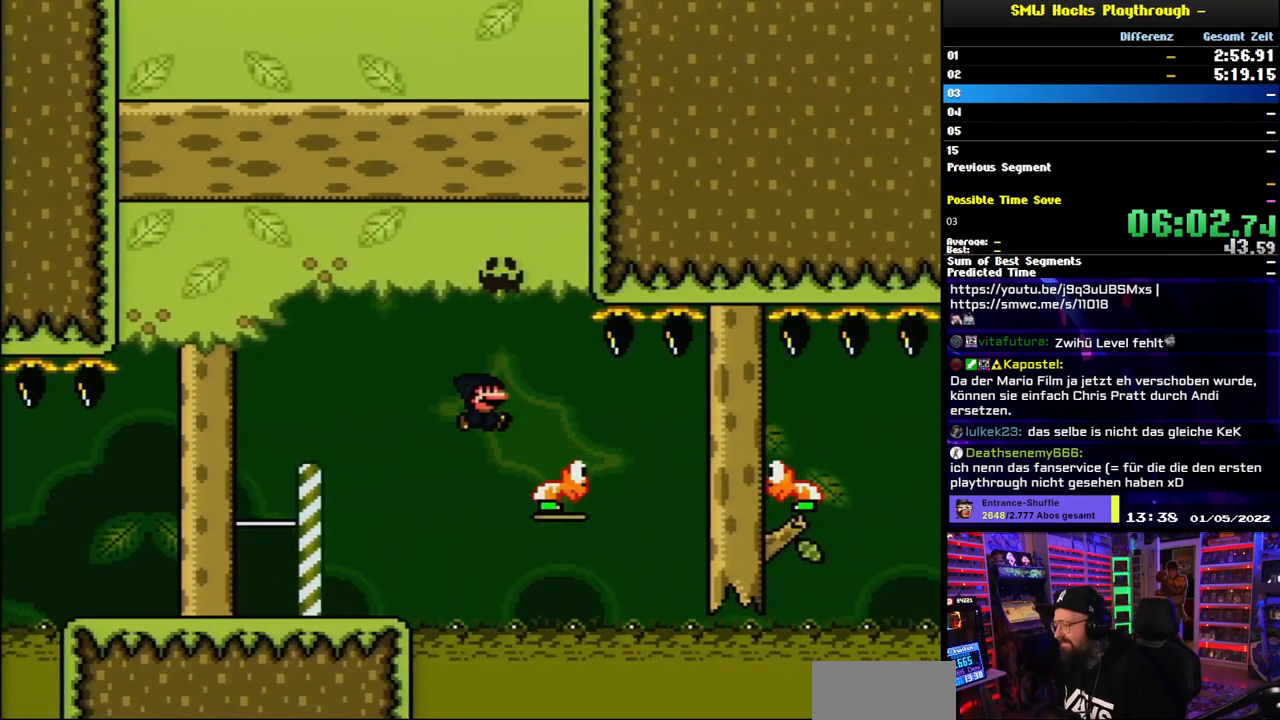
{"buttons": ["Y", "DPAD_RIGHT"], "events": [[217, "B", "down"], [500, "B", "up"]]}
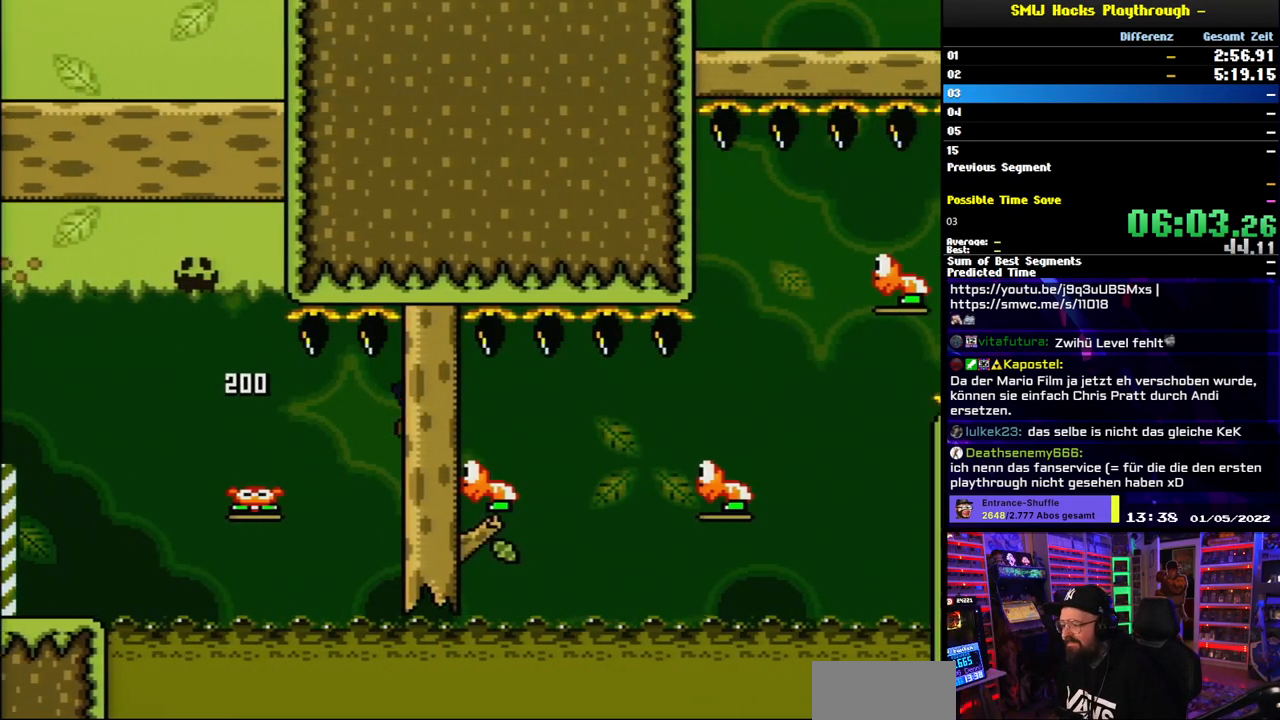
{"buttons": ["B", "Y", "DPAD_RIGHT"], "events": [[167, "B", "down"]]}
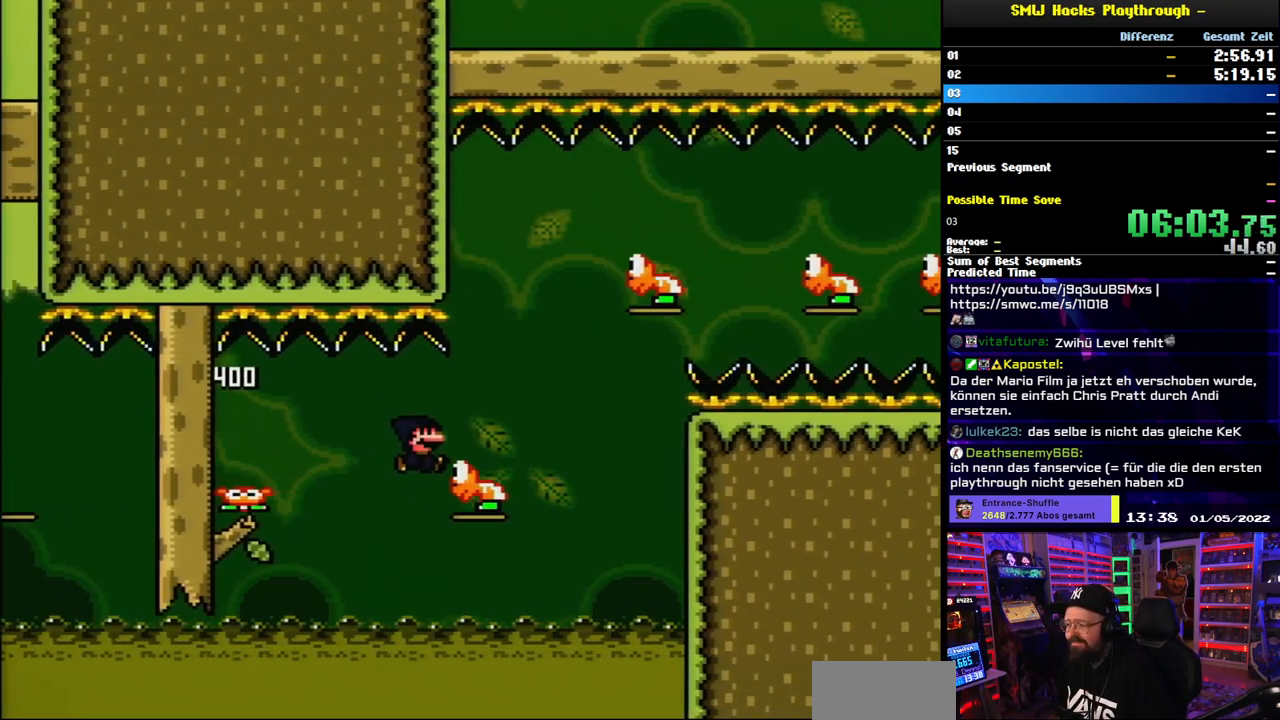
{"buttons": ["Y", "DPAD_RIGHT"], "events": [[150, "DPAD_UP", "down"], [167, "DPAD_LEFT", "down"], [167, "DPAD_RIGHT", "up"], [167, "DPAD_UP", "up"], [233, "DPAD_LEFT", "up"], [250, "DPAD_RIGHT", "down"], [467, "B", "up"]]}
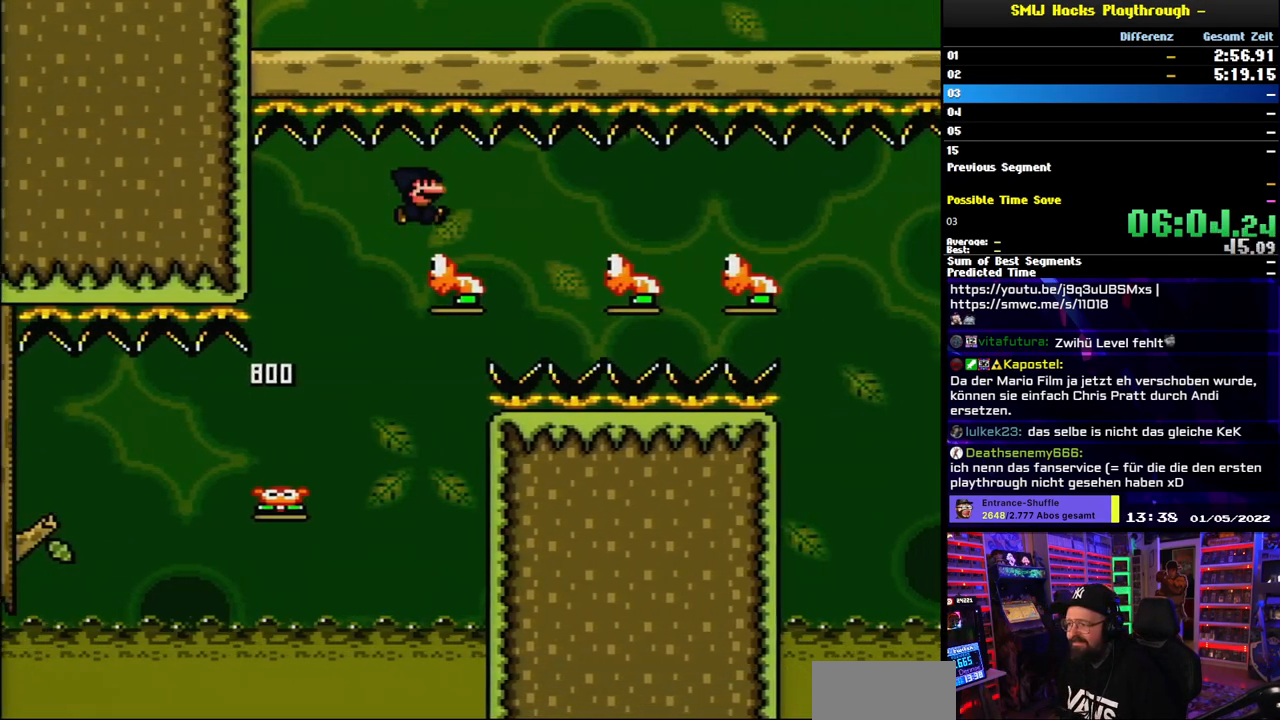
{"buttons": ["Y", "DPAD_RIGHT"], "events": []}
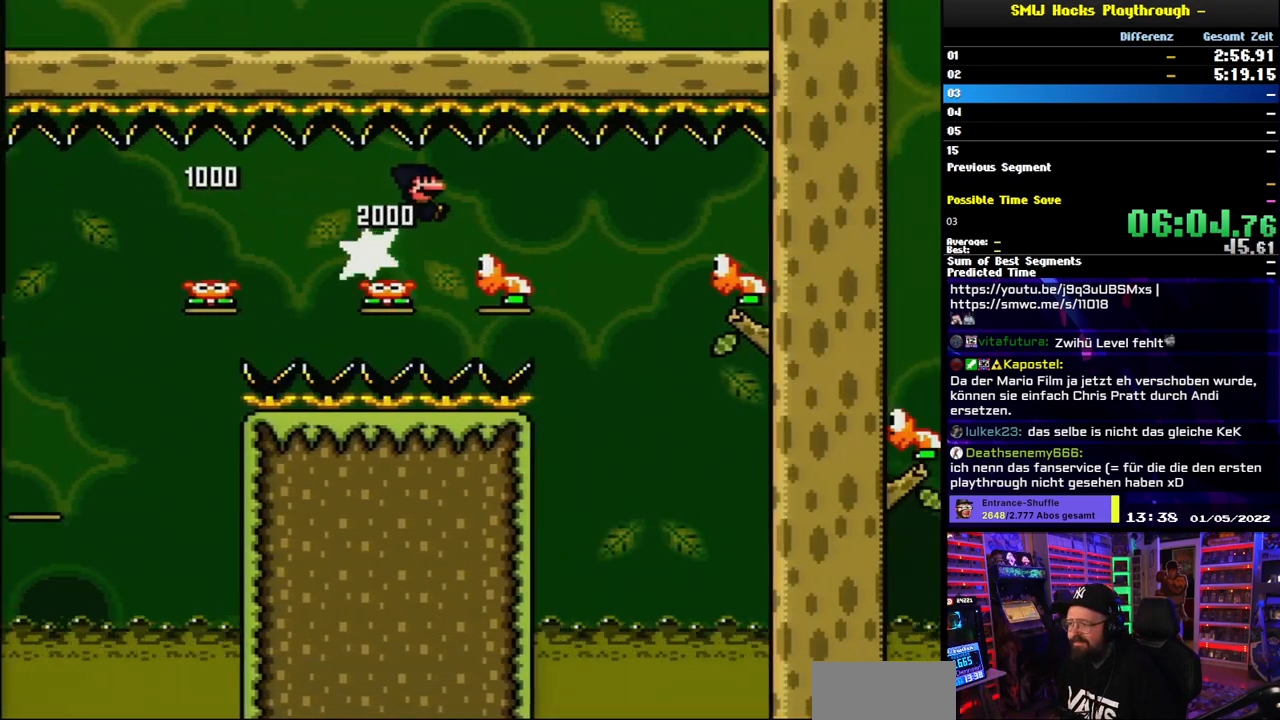
{"buttons": ["Y", "DPAD_RIGHT"], "events": [[267, "B", "down"], [433, "B", "up"]]}
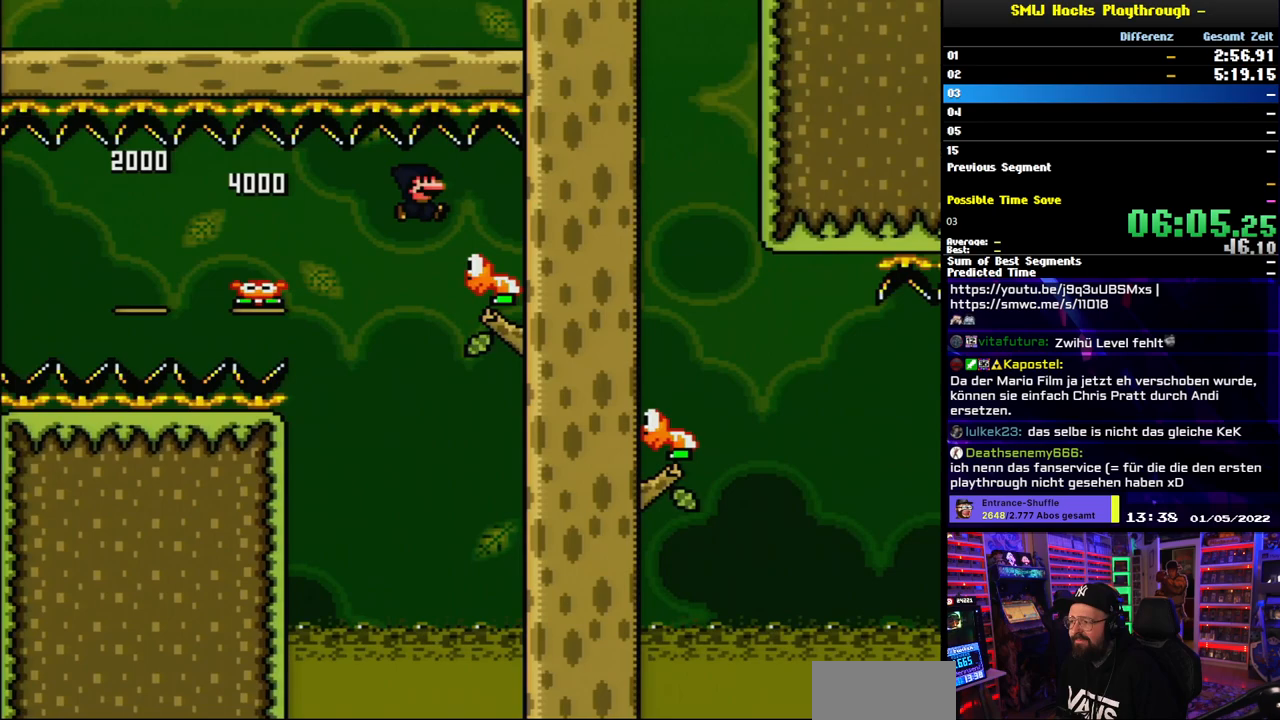
{"buttons": ["Y", "DPAD_RIGHT"], "events": []}
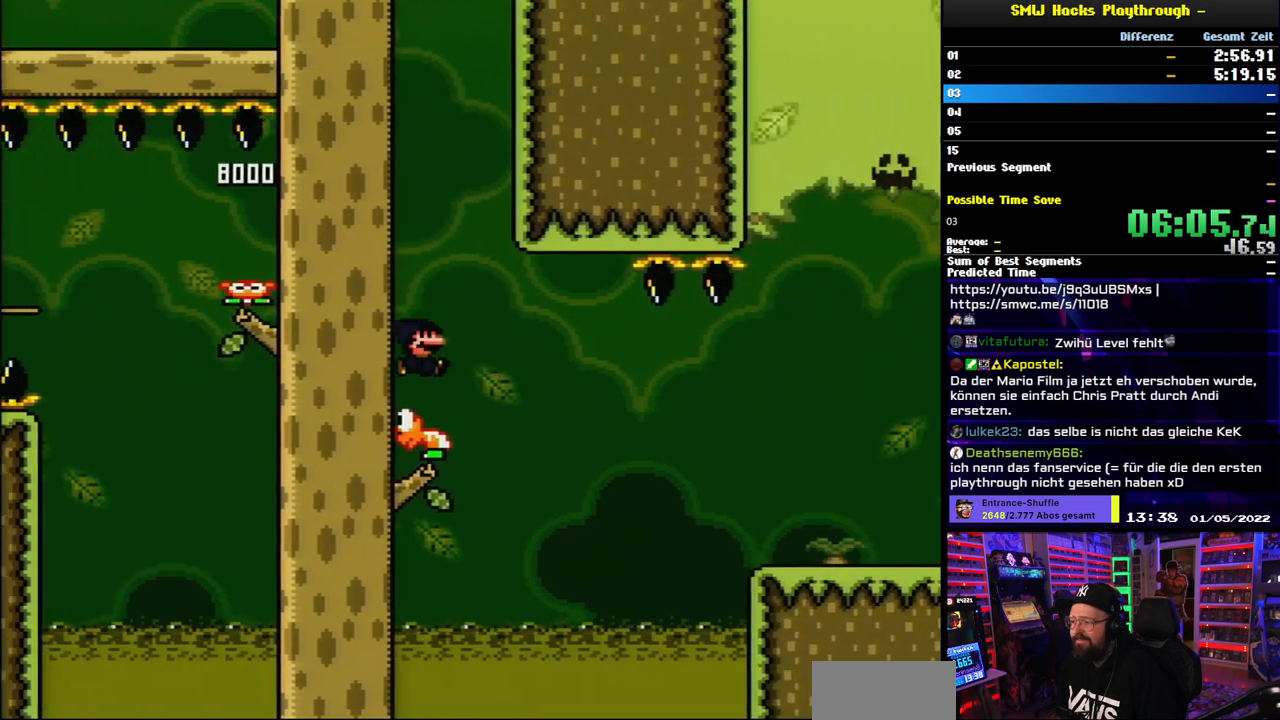
{"buttons": ["B", "Y", "DPAD_RIGHT"], "events": [[167, "B", "down"]]}